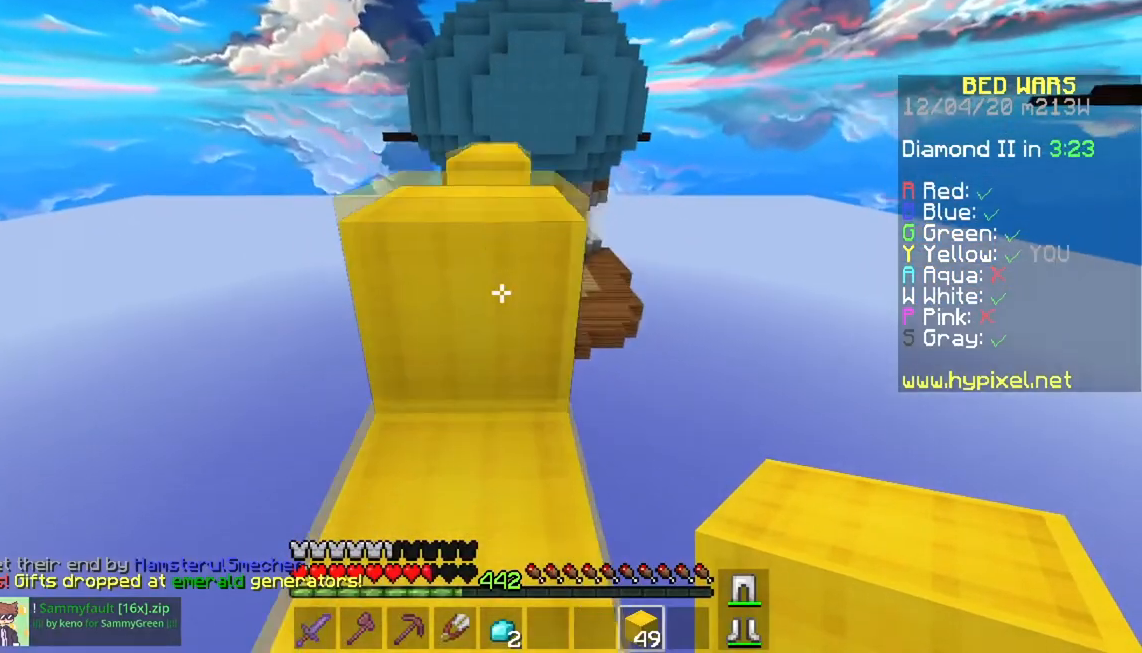
Gameplay with keyboard and mouse; each line is a JSON object with the keys and mouse buttons held at the frame after it. "events" lists presses ("down") and releases ("up") of "a", "d", "s", "space", "w", "mouse_left" and "mouse_right" between this image and that frame as [ms after this image, input, new state], when the widget could be followed in between. "mouse_left", "mouse_right" = the "left", "right" buttons of the "mouse" list. No other keys are recorded. Fast repeated clicks can show as one long hold. Mouse movement is not recorded.
{"keys": ["space", "w"], "mouse": [], "events": [[133, "space", "up"], [300, "space", "down"]]}
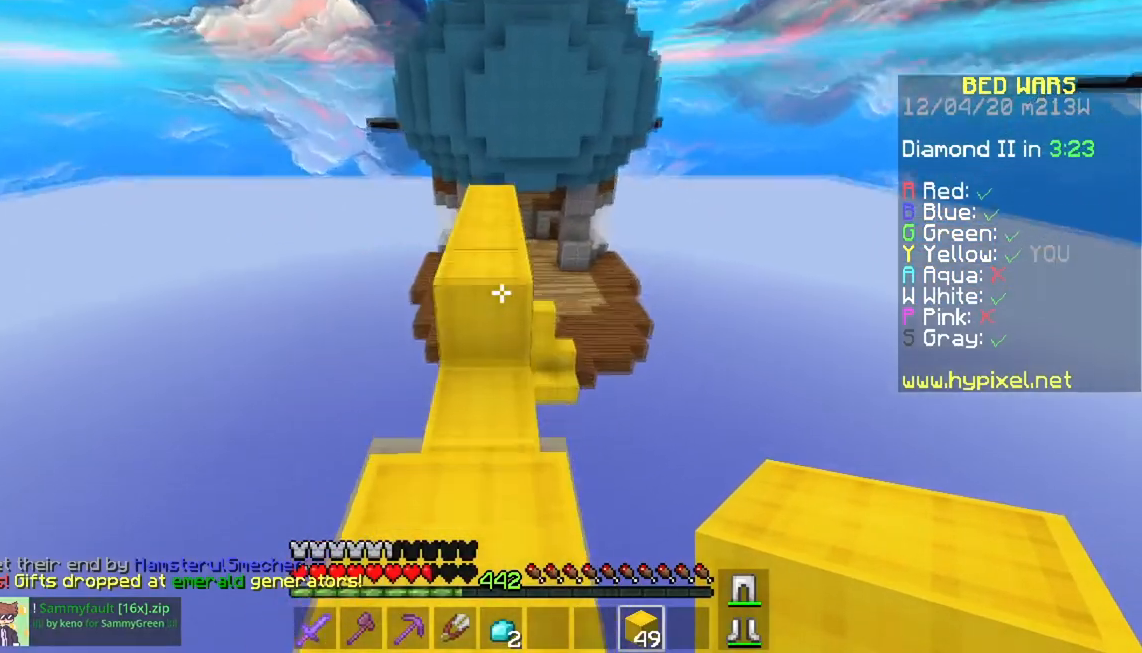
{"keys": ["space", "w"], "mouse": [], "events": [[83, "space", "up"], [317, "space", "down"]]}
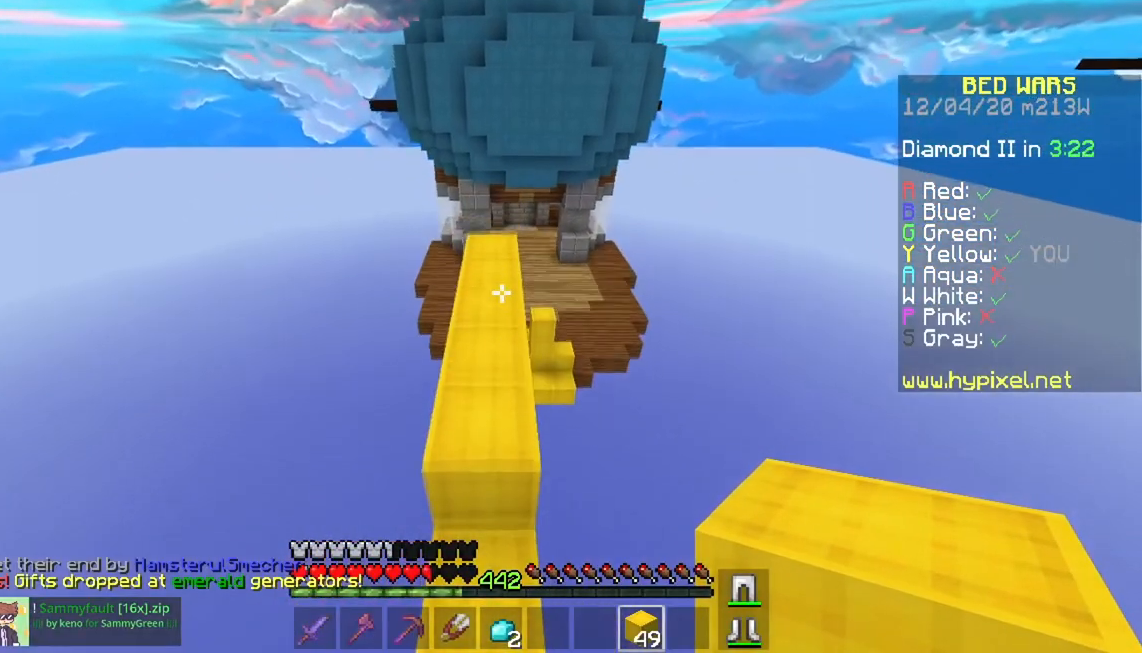
{"keys": ["space", "w"], "mouse": [], "events": []}
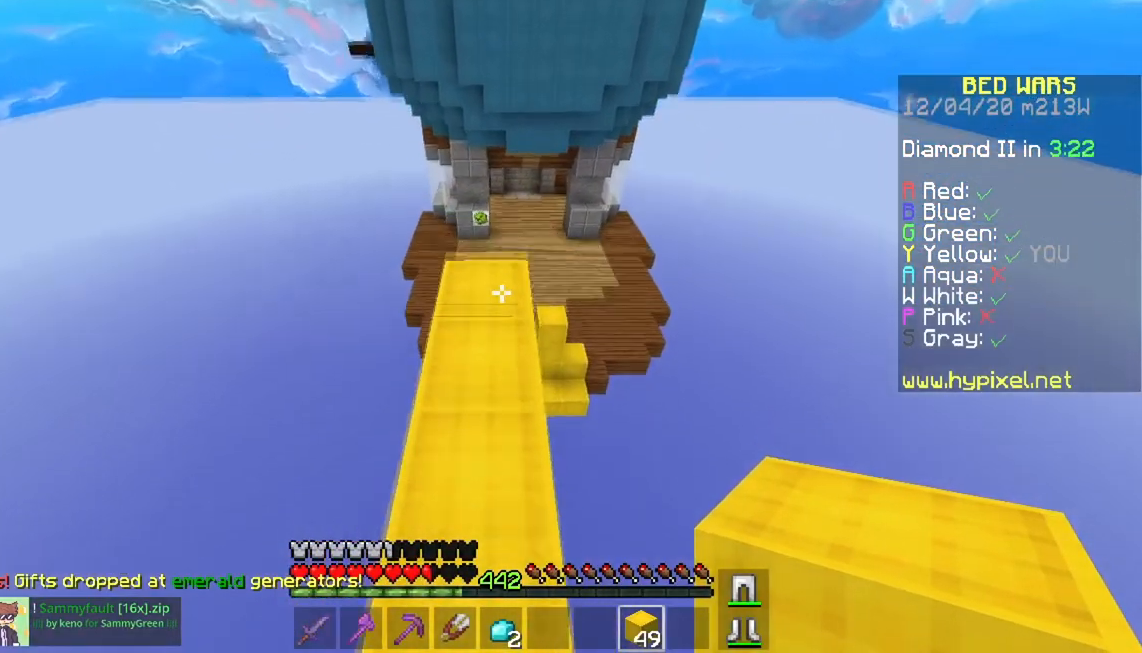
{"keys": ["w"], "mouse": [], "events": [[50, "space", "up"], [184, "w", "up"], [250, "w", "down"]]}
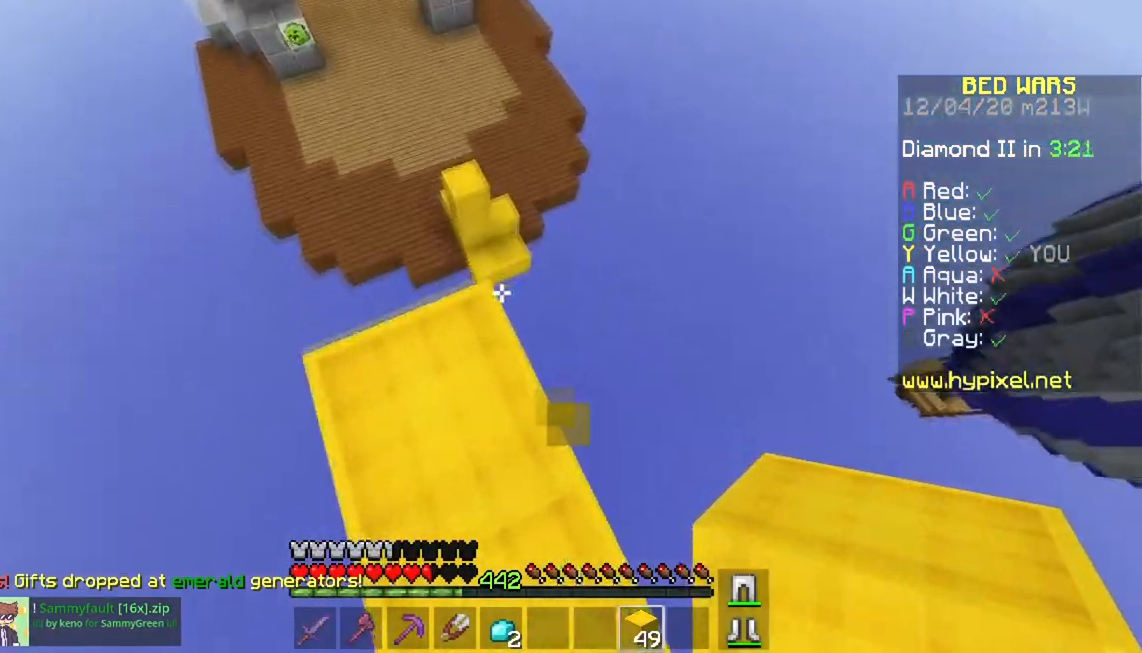
{"keys": ["w"], "mouse": [], "events": [[133, "space", "down"], [400, "space", "up"]]}
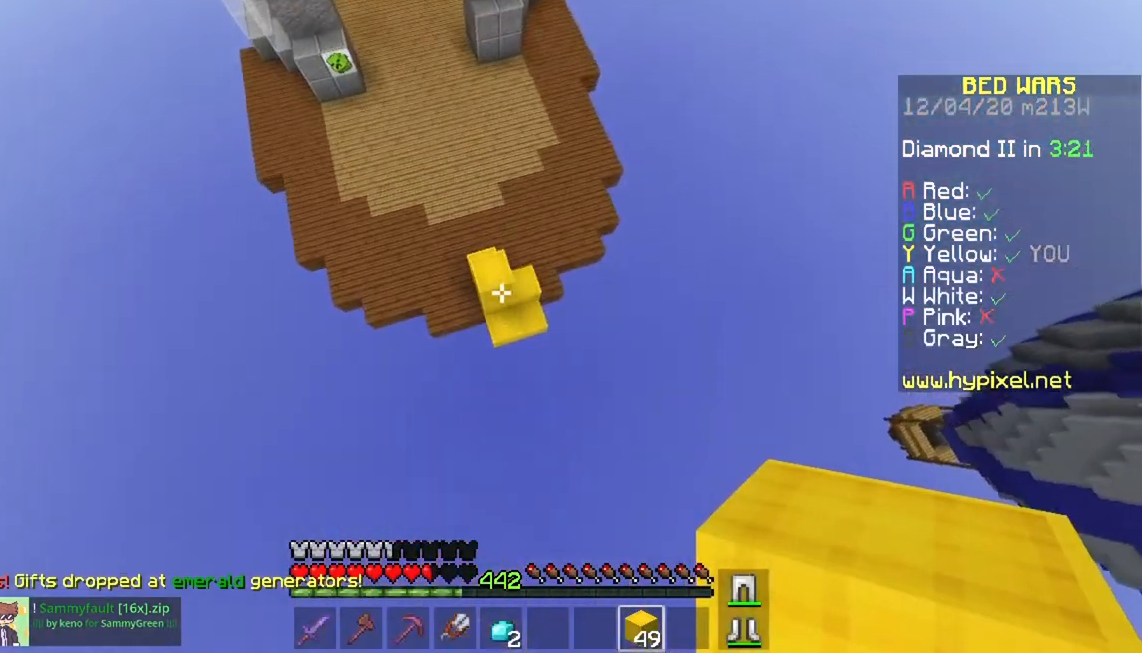
{"keys": ["w"], "mouse": [], "events": [[234, "a", "down"], [501, "a", "up"]]}
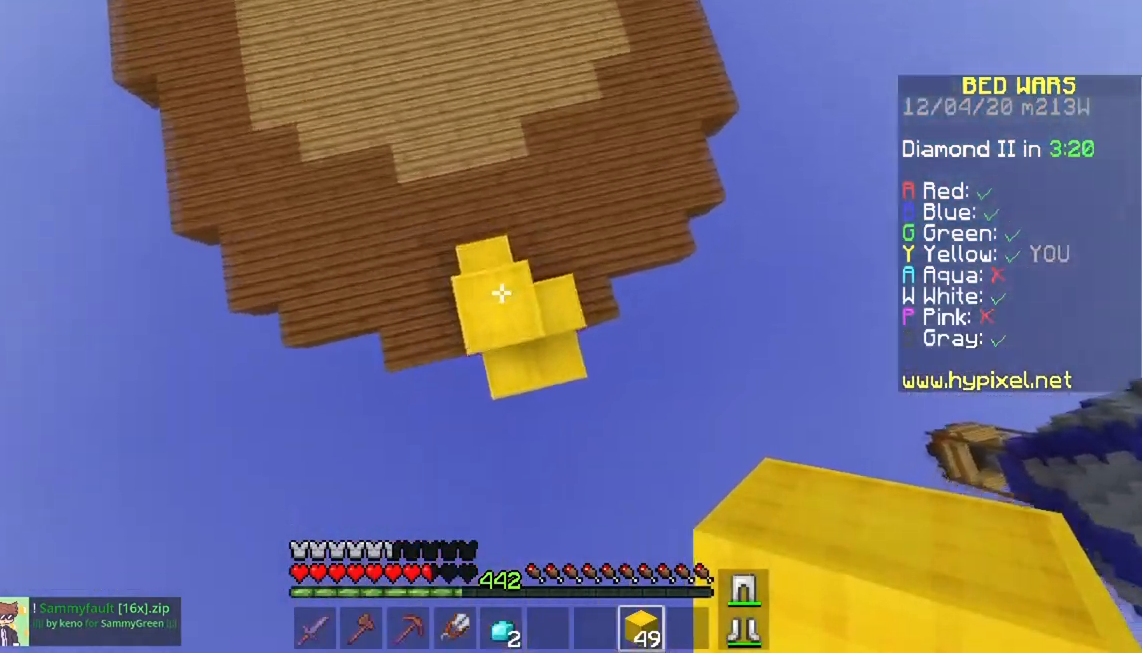
{"keys": ["w"], "mouse": [], "events": [[66, "mouse_right", "down"], [183, "w", "up"], [233, "mouse_right", "up"], [300, "w", "down"]]}
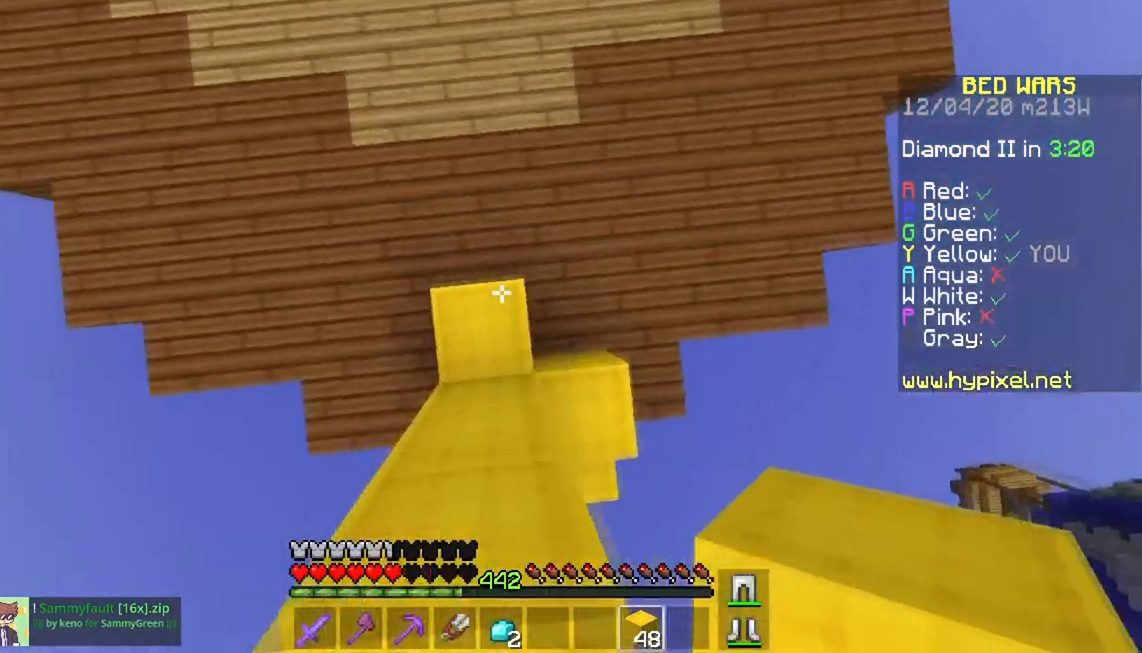
{"keys": ["space", "w"], "mouse": [], "events": [[83, "mouse_right", "down"], [217, "space", "down"], [250, "mouse_right", "up"]]}
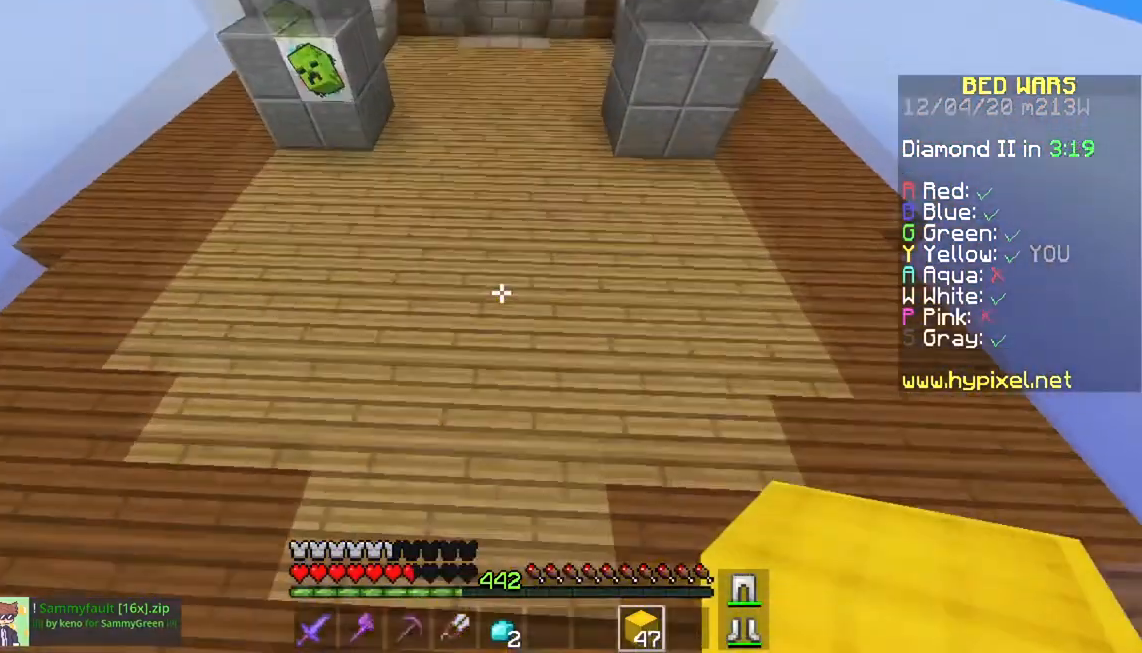
{"keys": ["space", "w"], "mouse": [], "events": []}
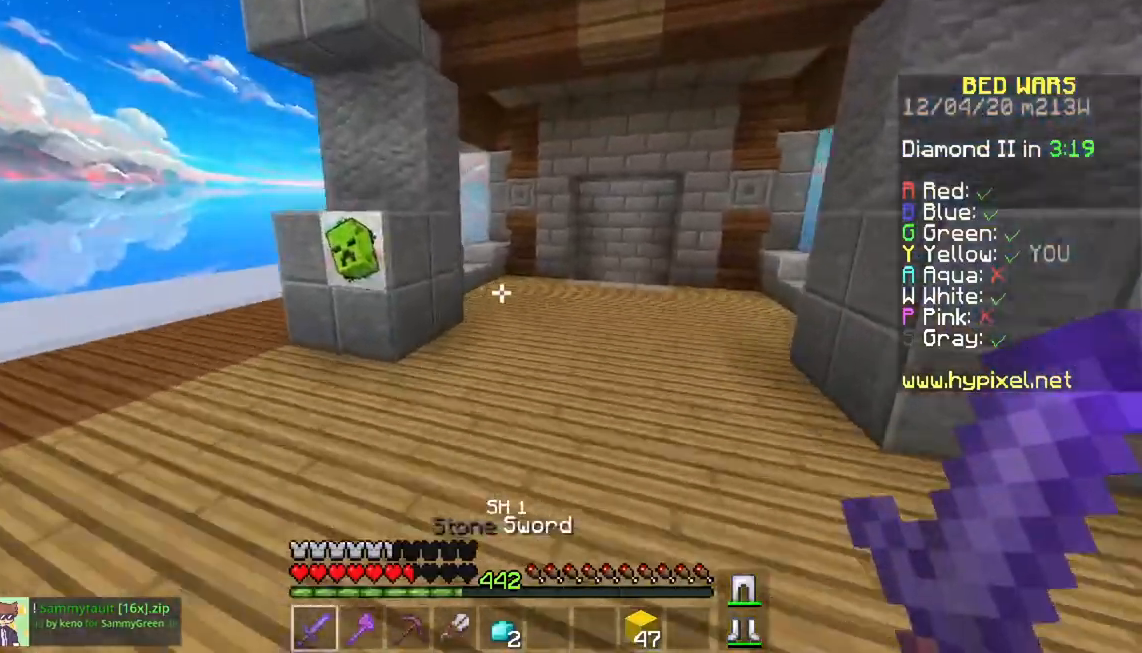
{"keys": ["space", "w"], "mouse": [], "events": []}
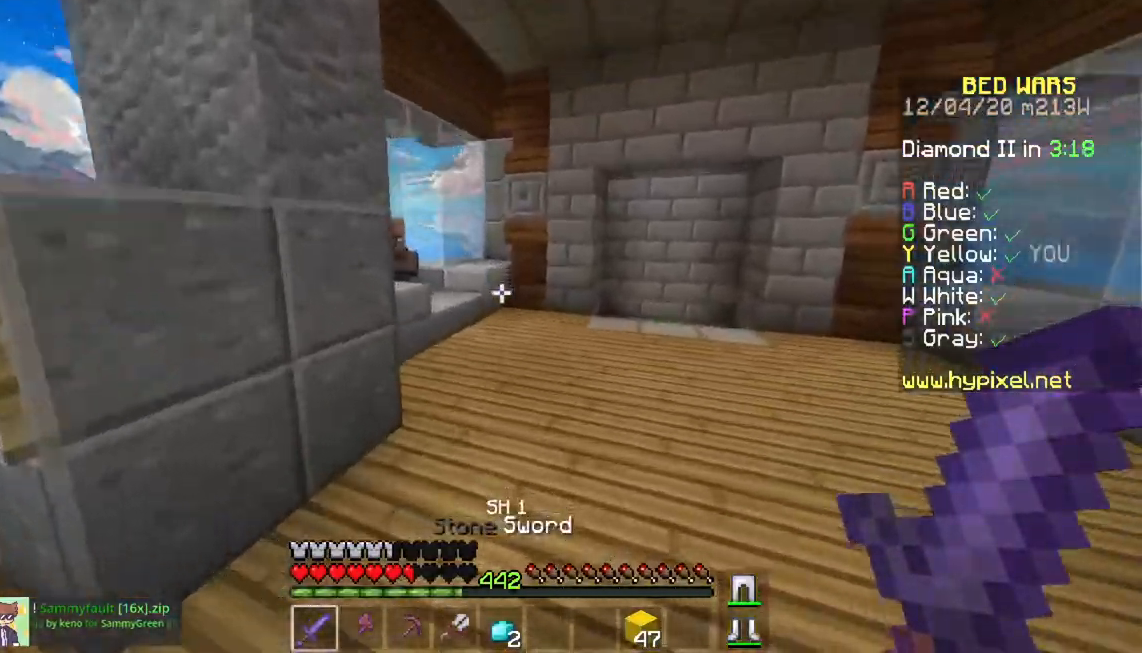
{"keys": ["a", "w"], "mouse": [], "events": [[333, "space", "up"], [483, "a", "down"]]}
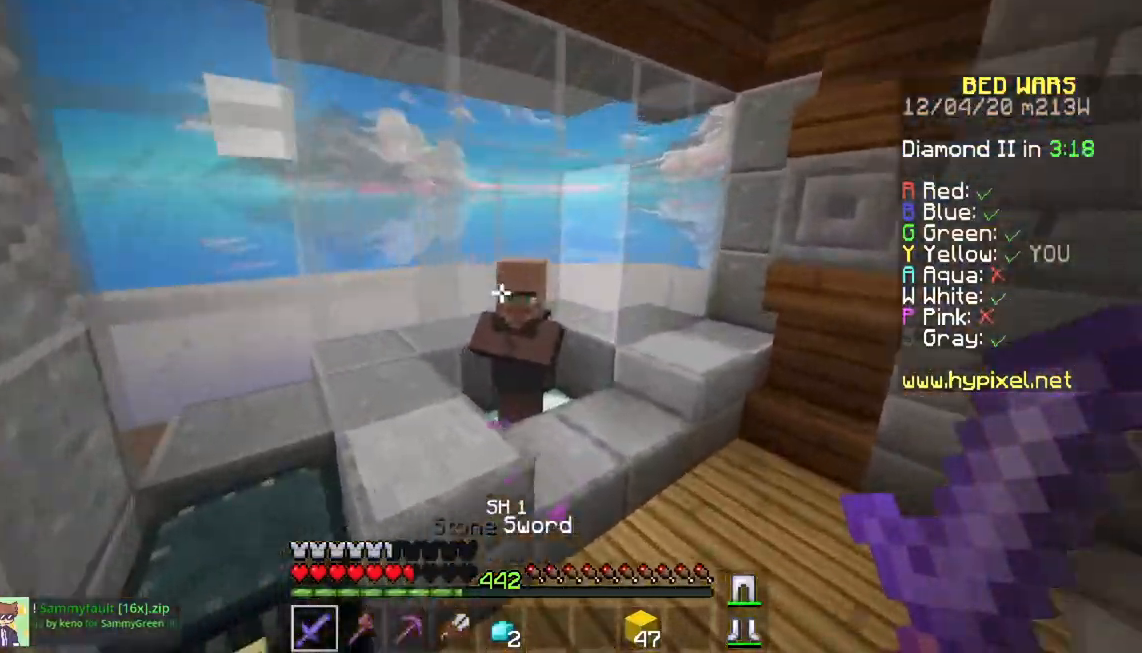
{"keys": [], "mouse": [], "events": [[117, "mouse_right", "down"], [167, "a", "up"], [167, "w", "up"], [267, "mouse_right", "up"]]}
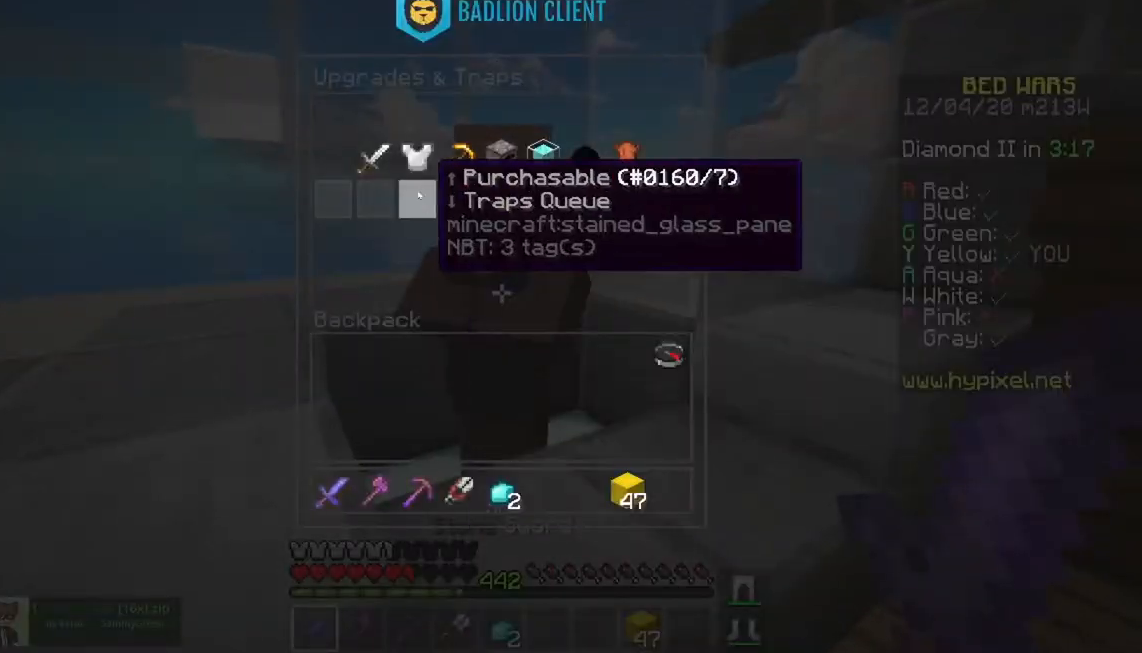
{"keys": [], "mouse": [], "events": []}
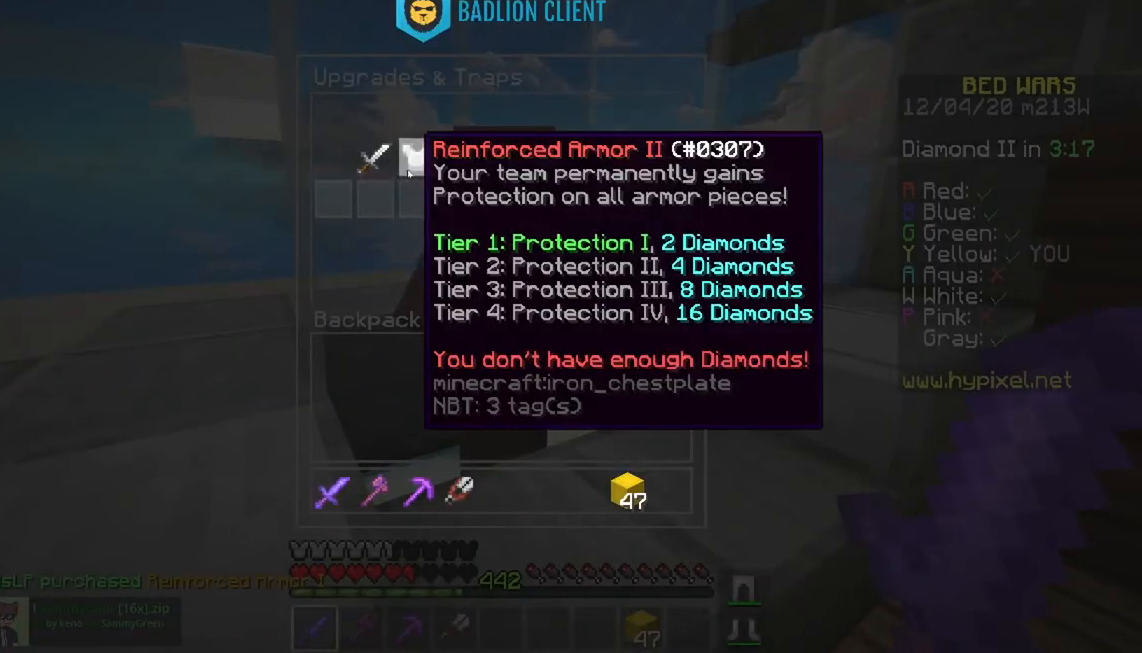
{"keys": ["space", "w"], "mouse": [], "events": [[83, "w", "down"], [234, "space", "down"]]}
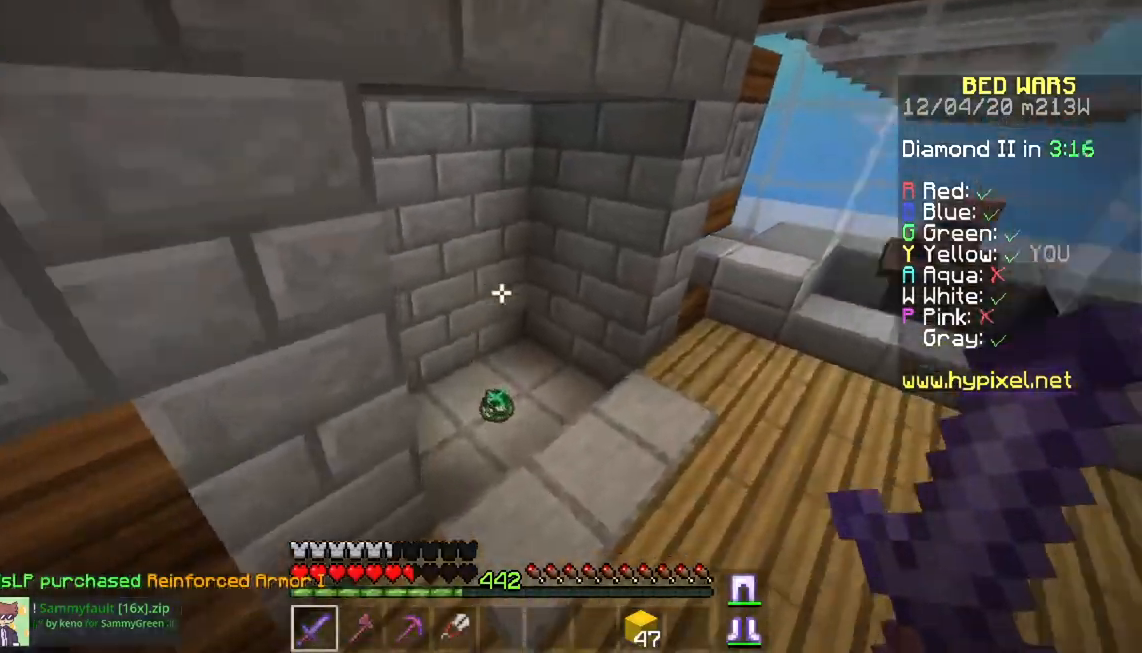
{"keys": ["w"], "mouse": [], "events": [[33, "space", "up"]]}
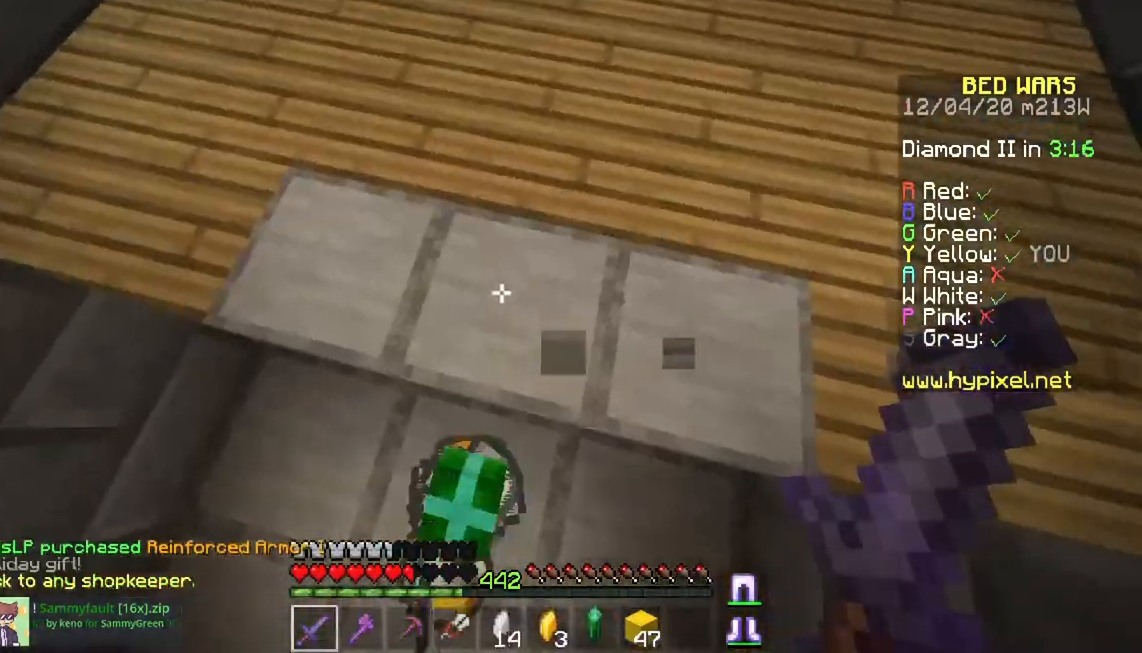
{"keys": ["w"], "mouse": [], "events": [[267, "a", "down"], [468, "a", "up"]]}
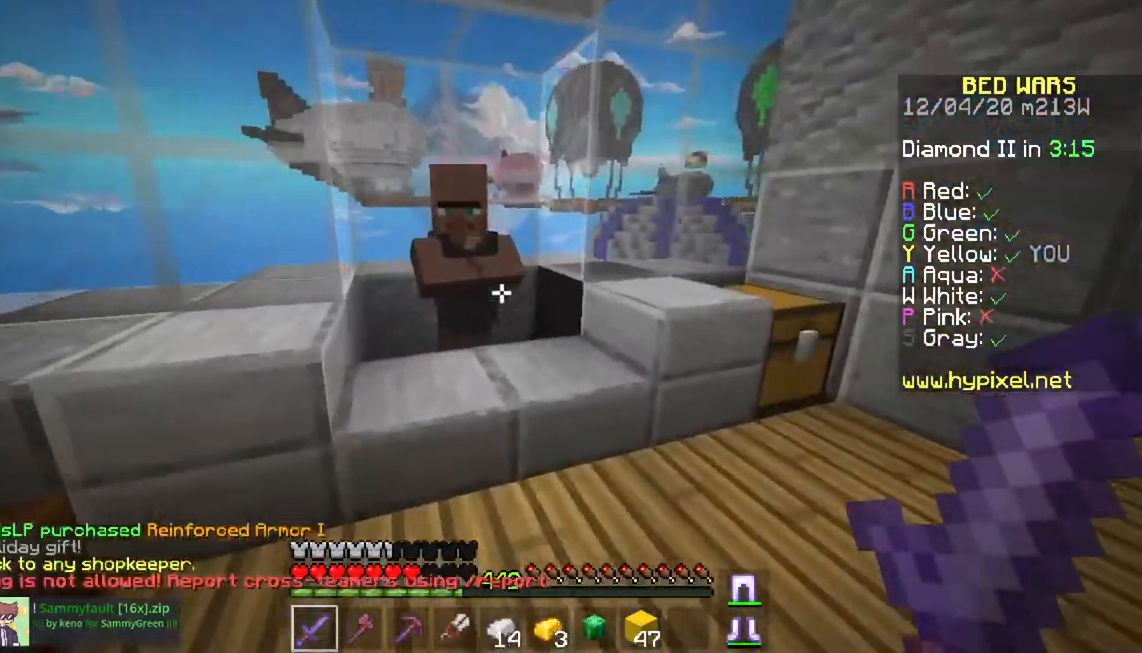
{"keys": [], "mouse": [], "events": [[50, "mouse_right", "down"], [100, "w", "up"], [200, "mouse_right", "up"]]}
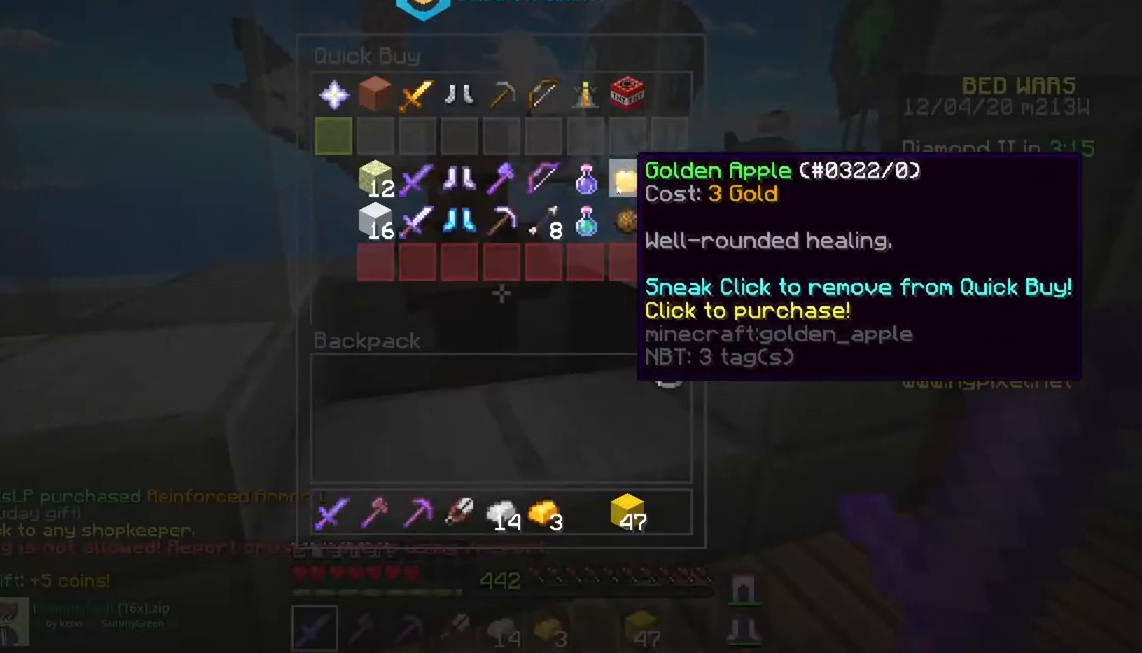
{"keys": [], "mouse": [], "events": []}
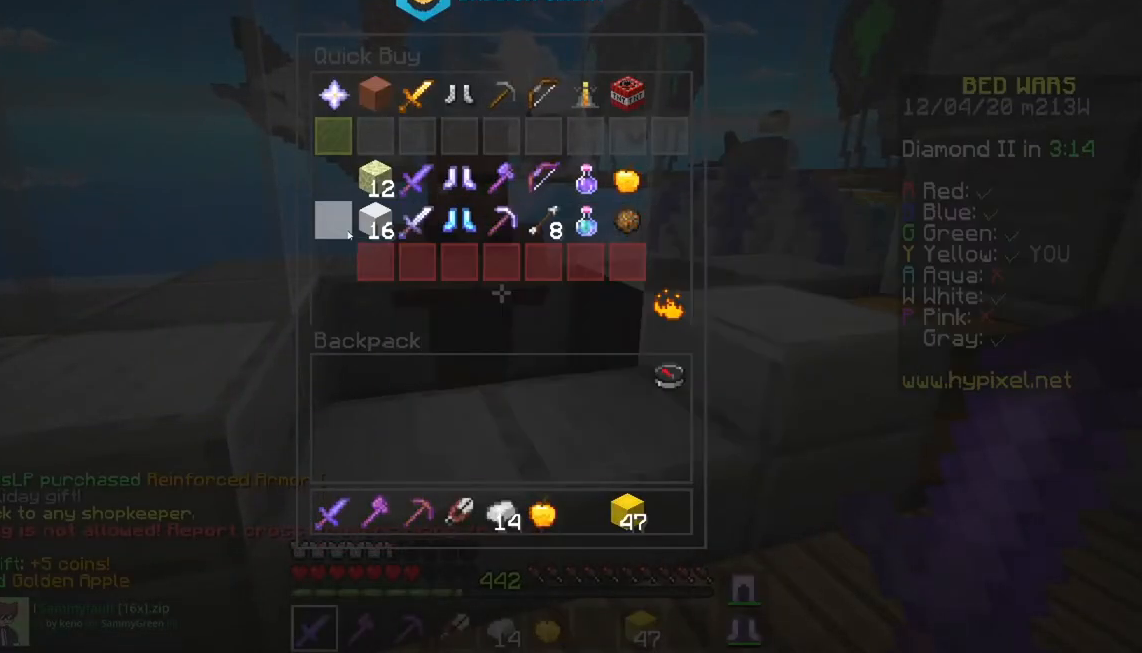
{"keys": [], "mouse": [], "events": []}
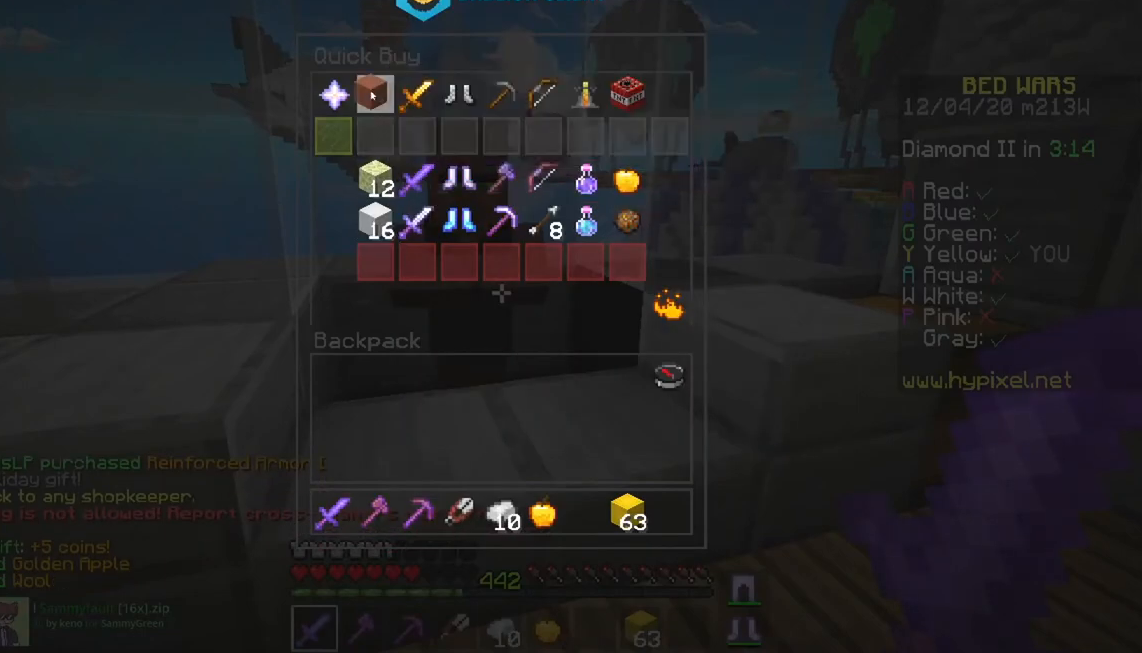
{"keys": [], "mouse": [], "events": []}
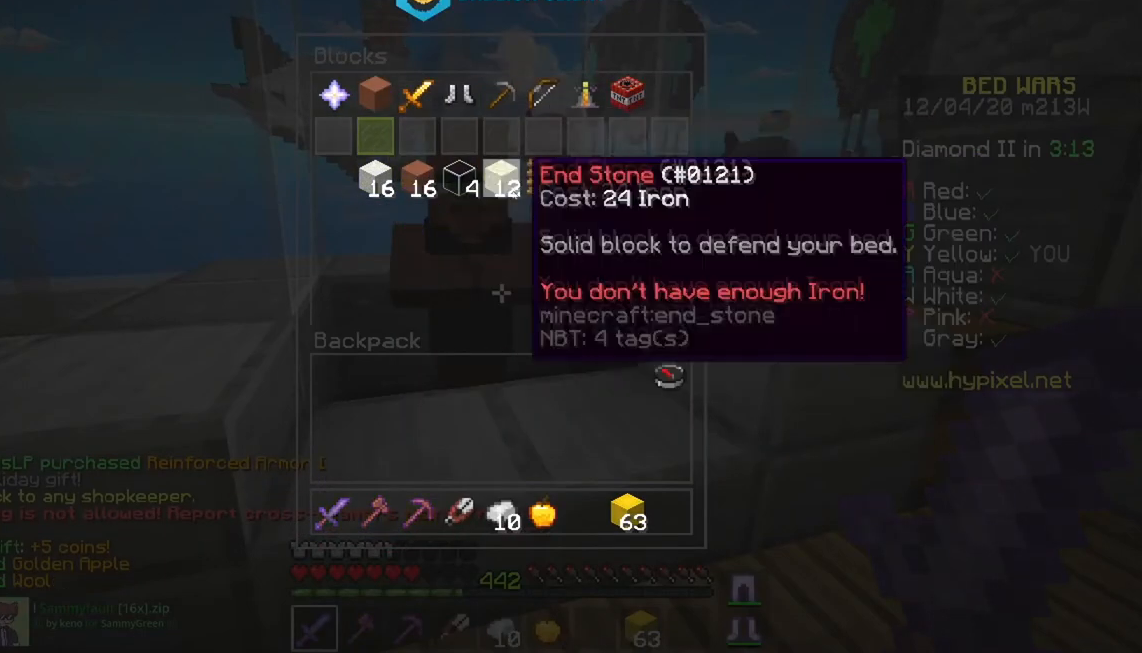
{"keys": [], "mouse": [], "events": []}
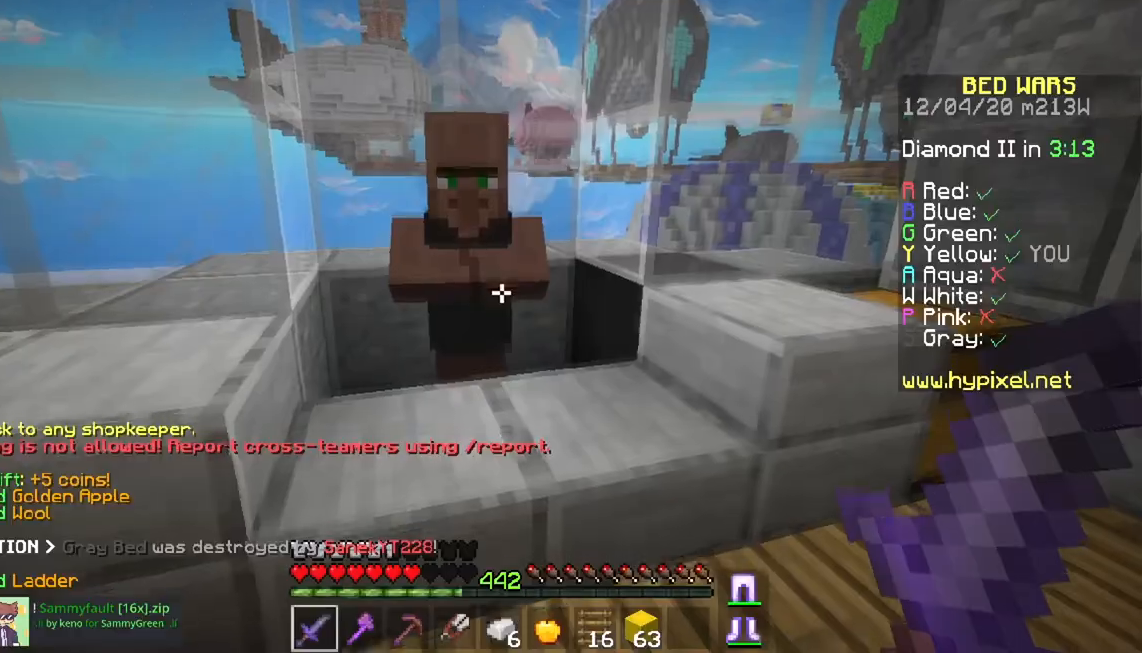
{"keys": [], "mouse": [], "events": []}
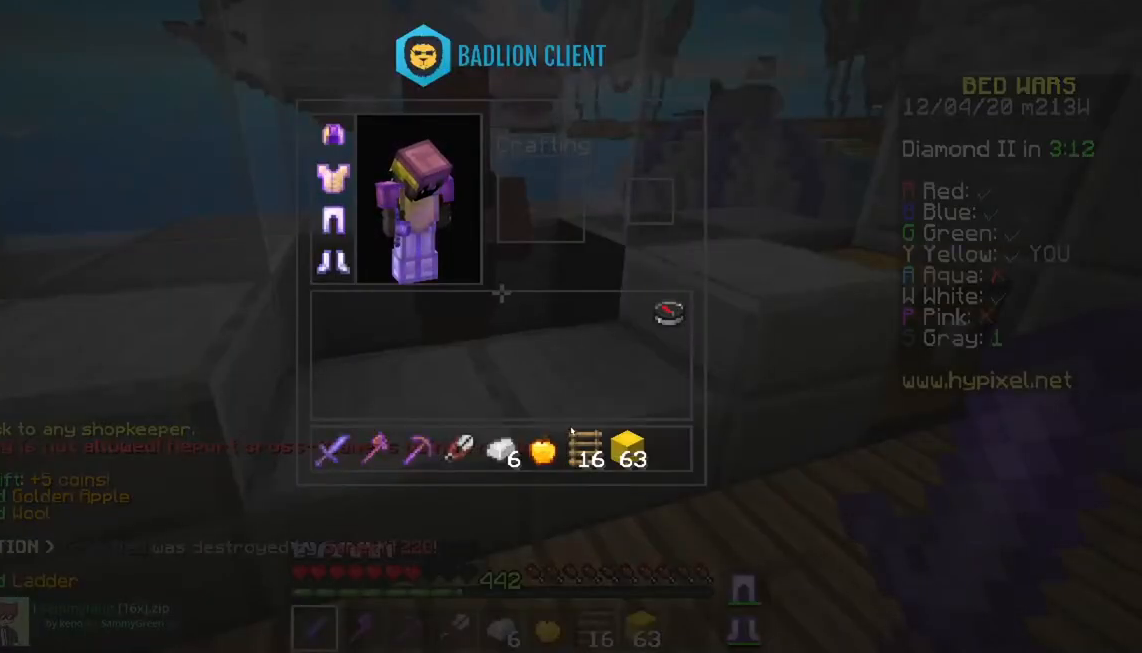
{"keys": ["w"], "mouse": [], "events": [[150, "w", "down"]]}
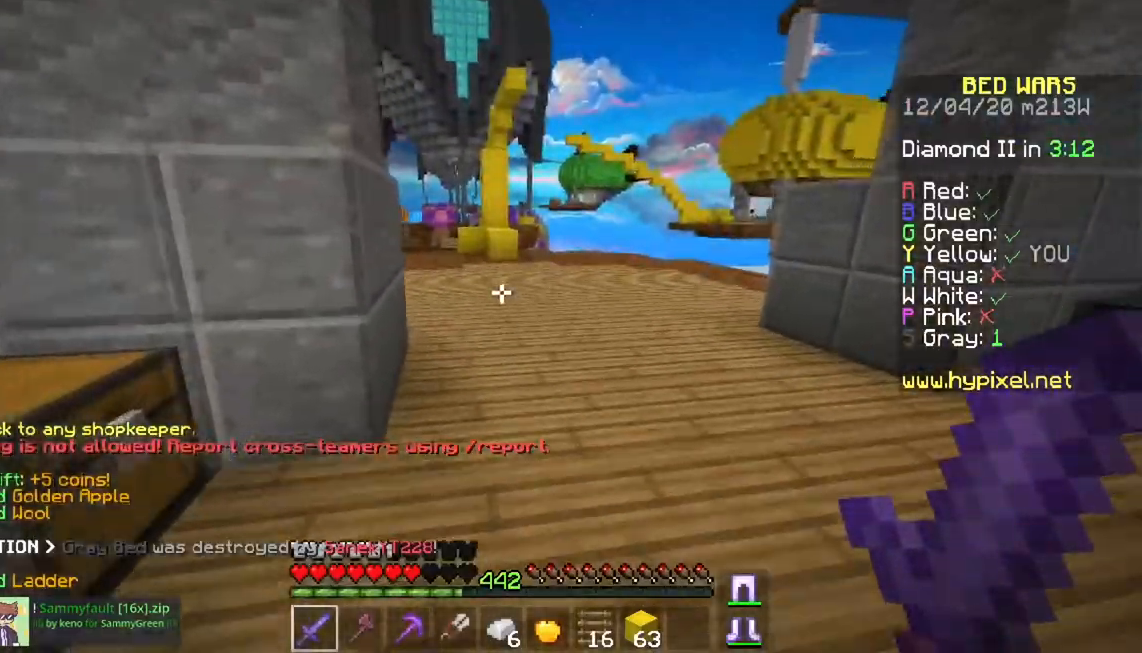
{"keys": [], "mouse": []}
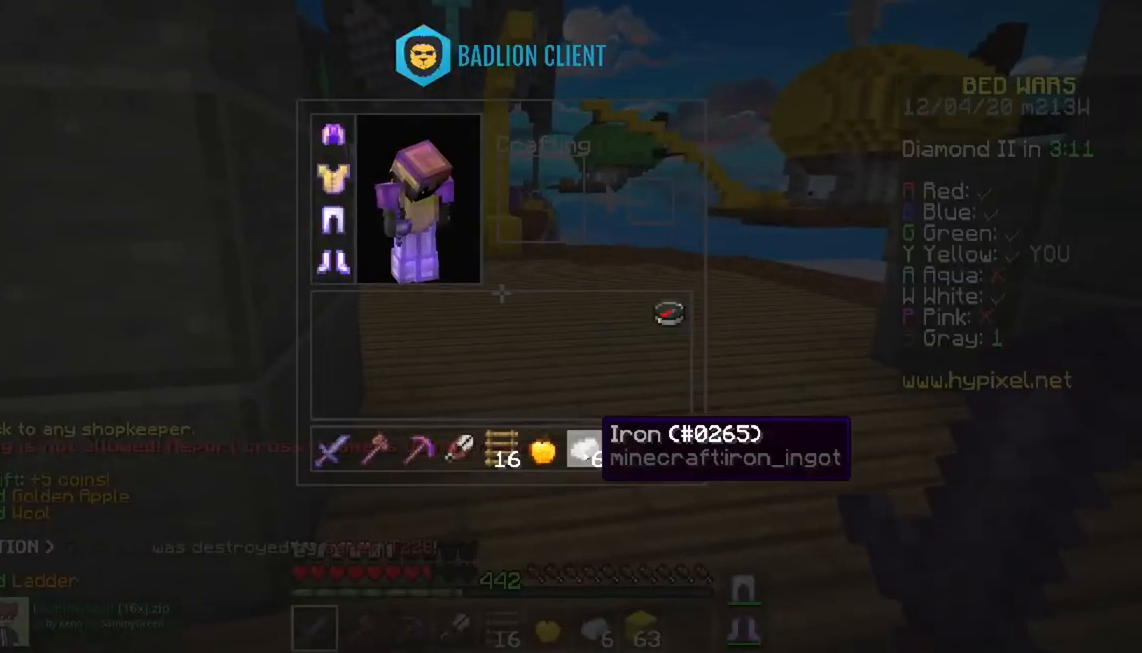
{"keys": ["d", "w"], "mouse": [], "events": [[217, "w", "down"], [317, "d", "down"]]}
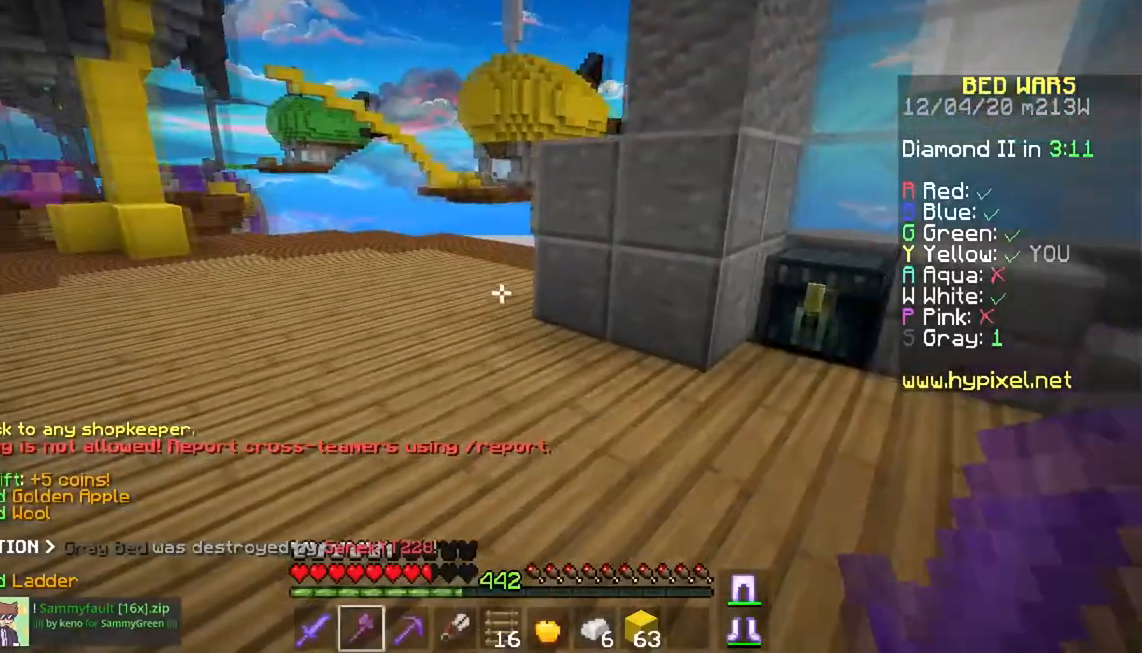
{"keys": [], "mouse": ["right"], "events": [[284, "w", "up"], [351, "d", "up"], [468, "mouse_right", "down"]]}
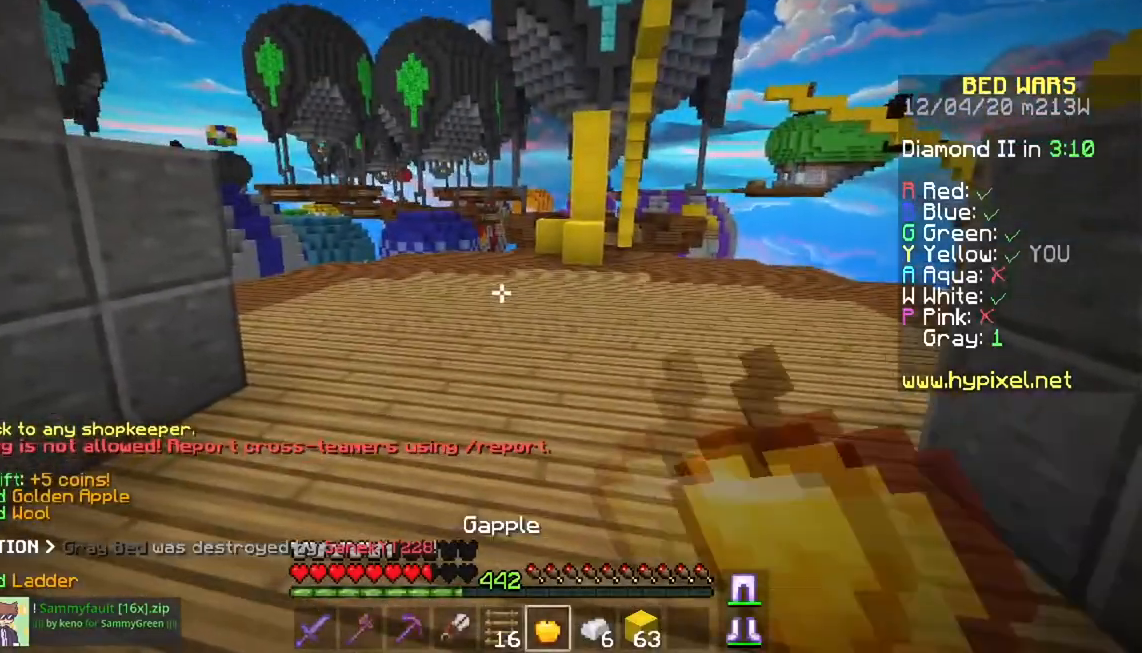
{"keys": ["d"], "mouse": ["right"], "events": [[17, "s", "down"], [450, "s", "up"], [467, "d", "down"]]}
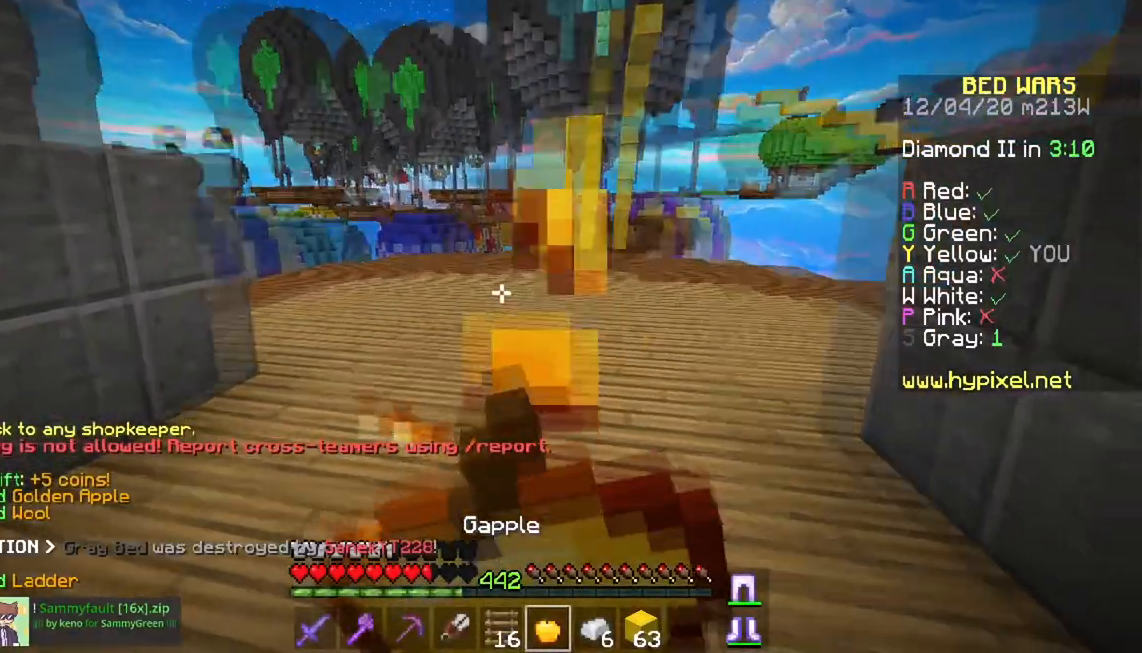
{"keys": ["d", "w"], "mouse": ["right"], "events": [[50, "w", "down"]]}
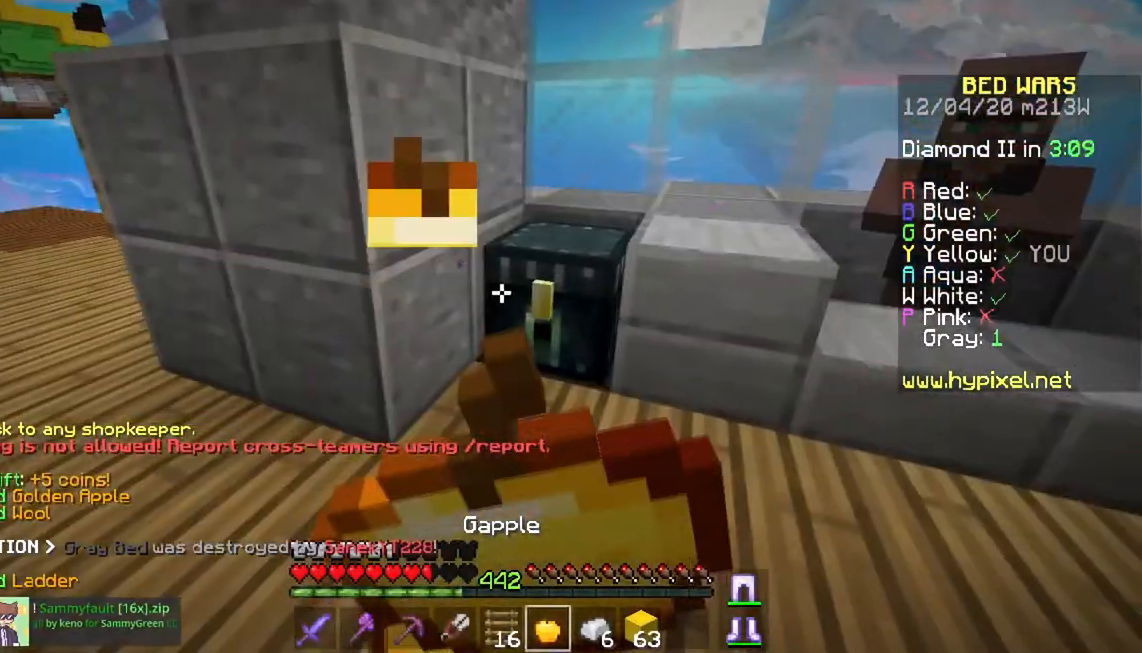
{"keys": [], "mouse": ["right"], "events": [[167, "d", "up"], [417, "w", "up"]]}